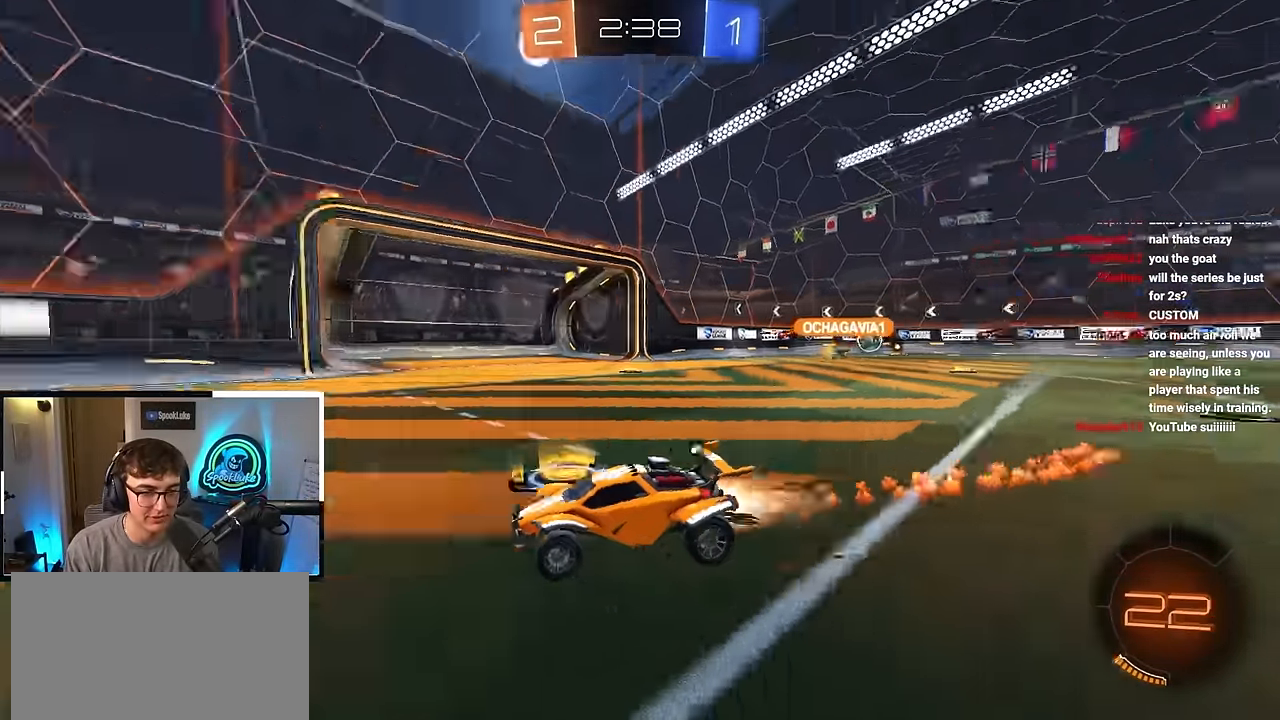
Gameplay with a controller (PlayStation layout); each line is a JSON object with the inputs held at the frame after it. "events" lists button and stick changes between this image and that frame as [ms after this image, input, new state], when the widget could be followed in between. Not read: R3.
{"buttons": [], "left_stick": "up", "right_stick": "center", "events": [[83, "TRIANGLE", "up"], [350, "L2", "up"]]}
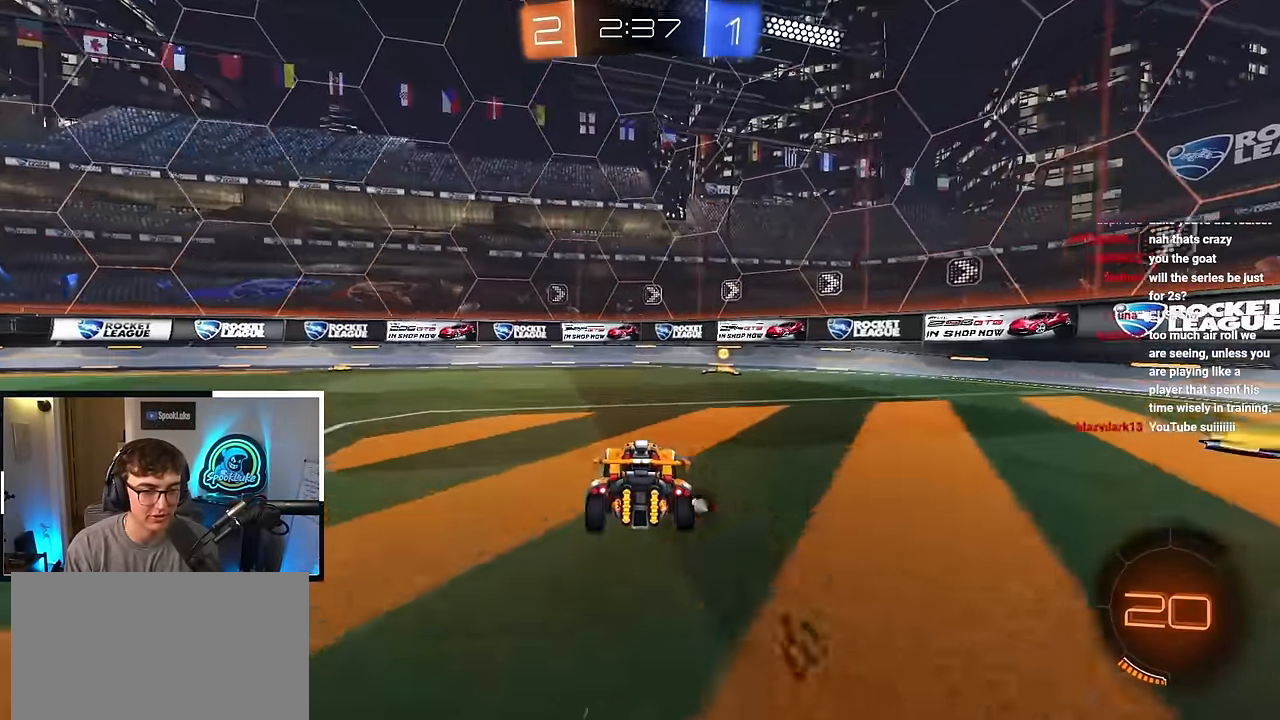
{"buttons": ["R1"], "left_stick": "up-right", "right_stick": "center", "events": [[117, "TRIANGLE", "down"], [217, "TRIANGLE", "up"], [417, "left_stick", "up-right"], [467, "R1", "down"]]}
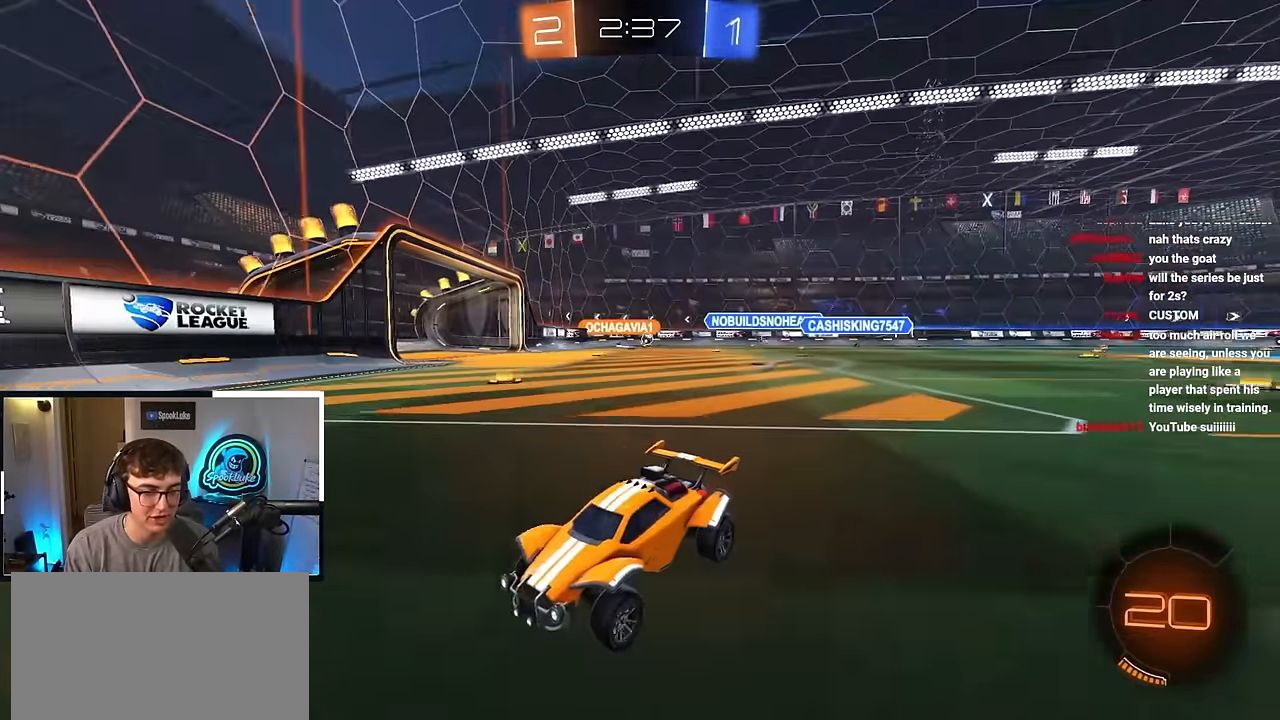
{"buttons": [], "left_stick": "up-right", "right_stick": "center", "events": [[100, "R1", "up"]]}
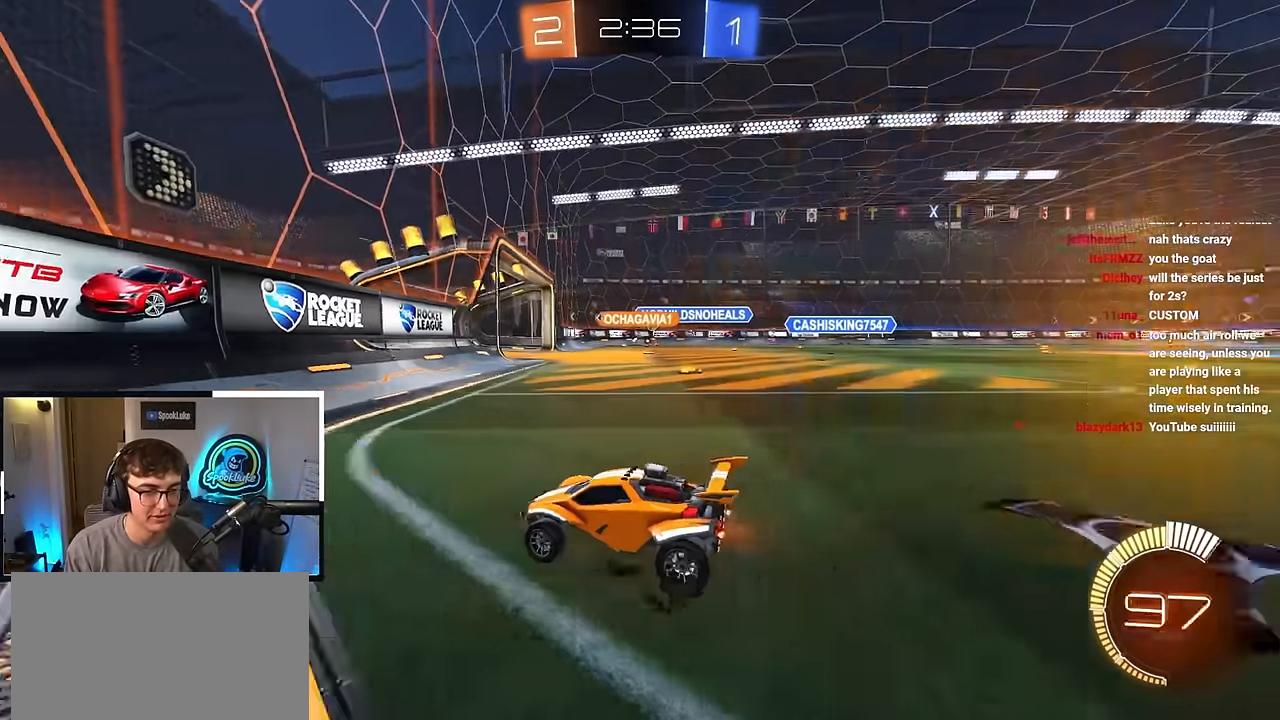
{"buttons": [], "left_stick": "up-right", "right_stick": "center", "events": []}
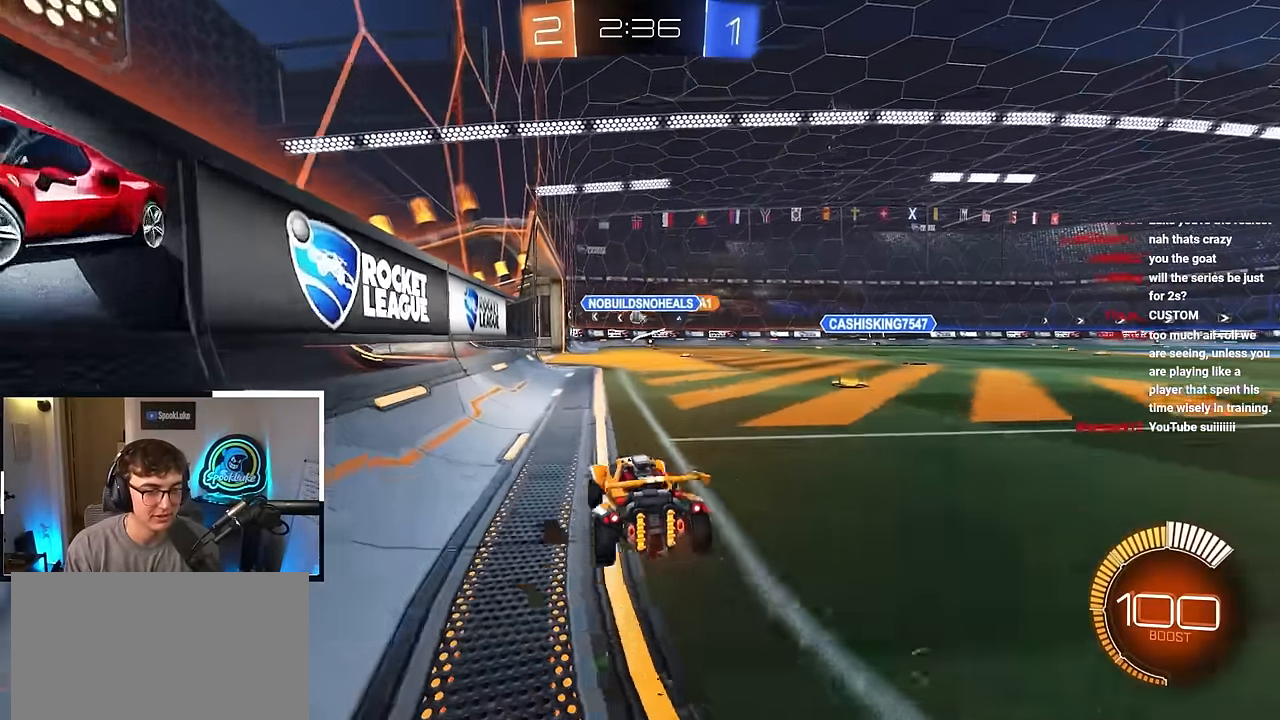
{"buttons": [], "left_stick": "up", "right_stick": "center", "events": [[33, "left_stick", "up"]]}
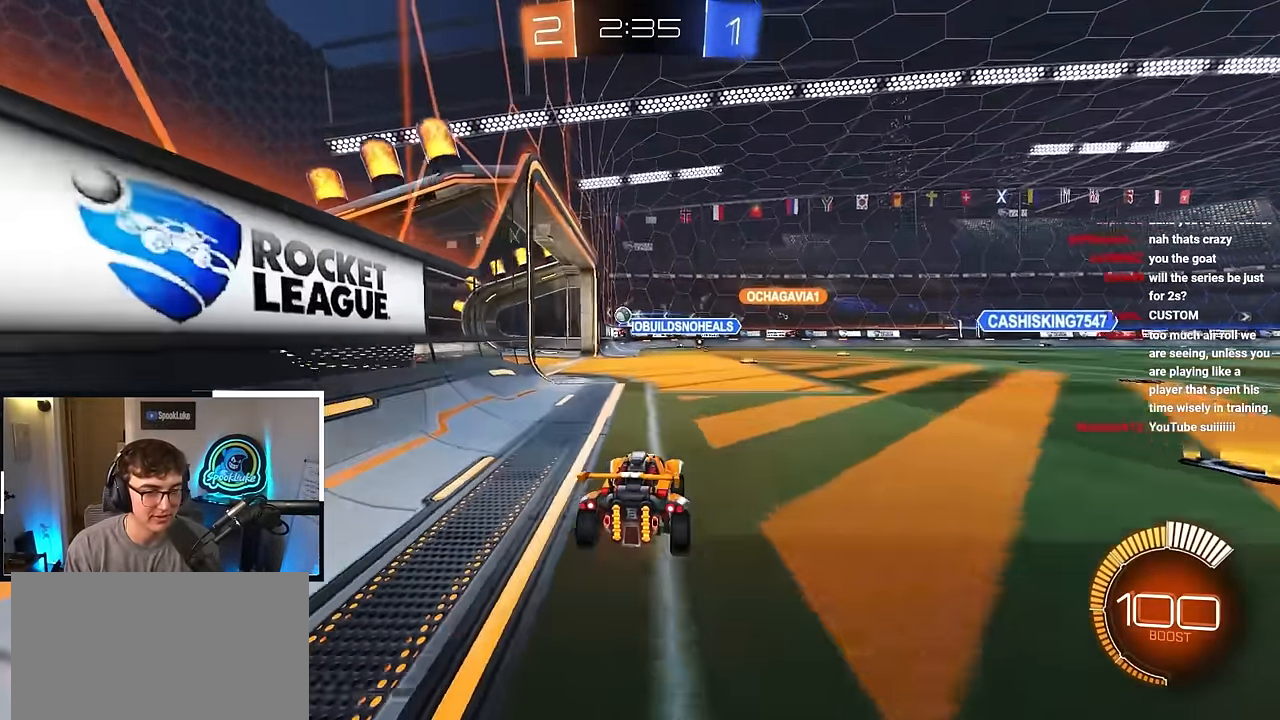
{"buttons": [], "left_stick": "up", "right_stick": "center", "events": []}
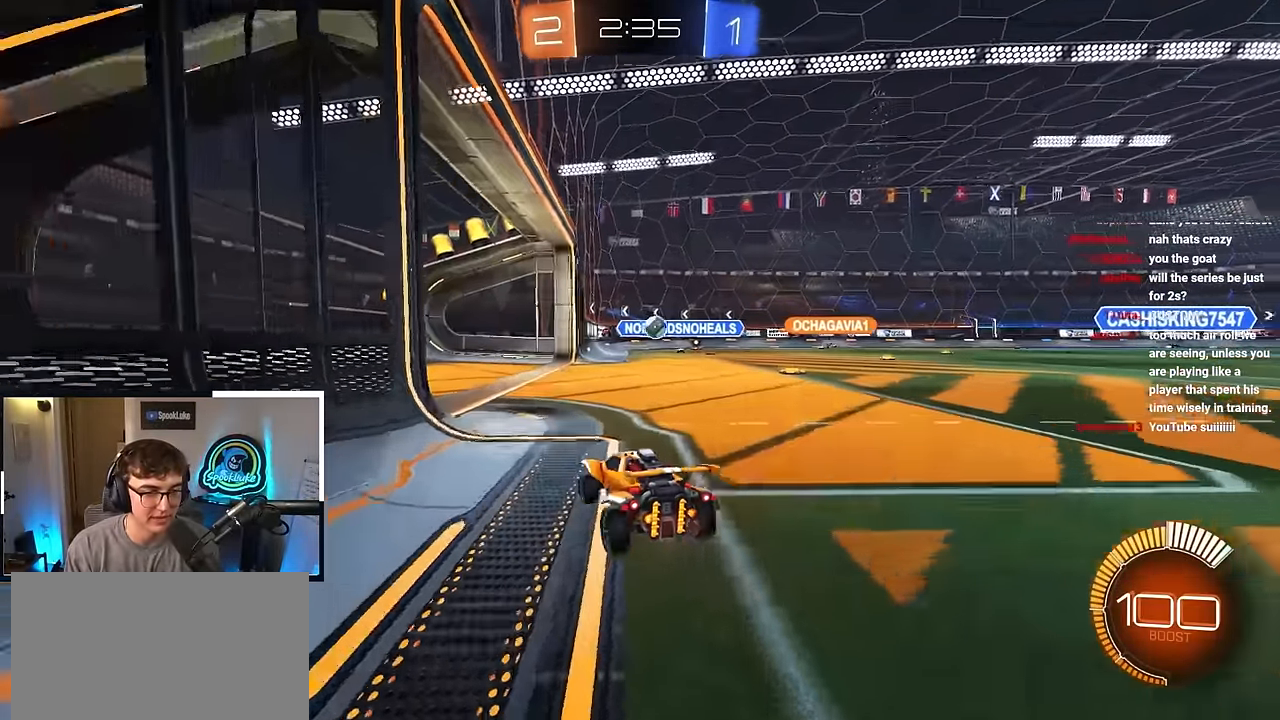
{"buttons": [], "left_stick": "up-right", "right_stick": "center", "events": [[17, "left_stick", "center"], [350, "left_stick", "up-right"]]}
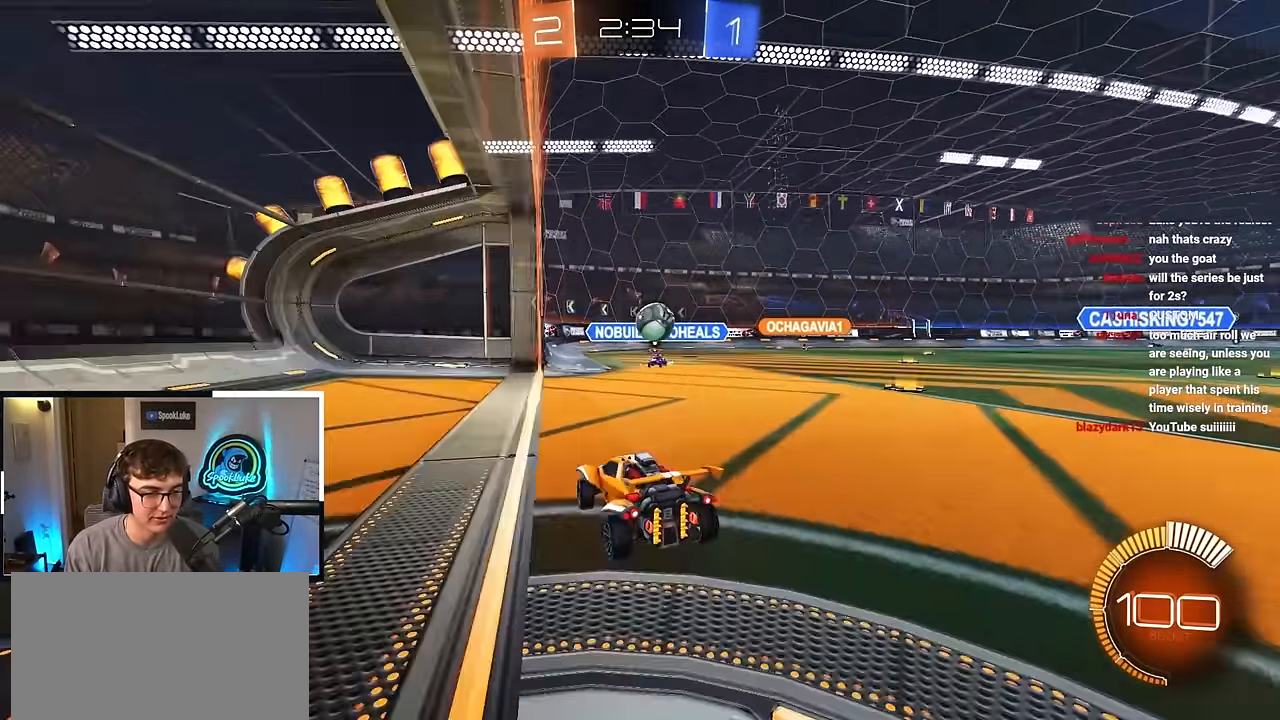
{"buttons": [], "left_stick": "up", "right_stick": "center", "events": [[267, "CROSS", "down"], [283, "left_stick", "center"], [433, "CROSS", "up"], [467, "left_stick", "up"]]}
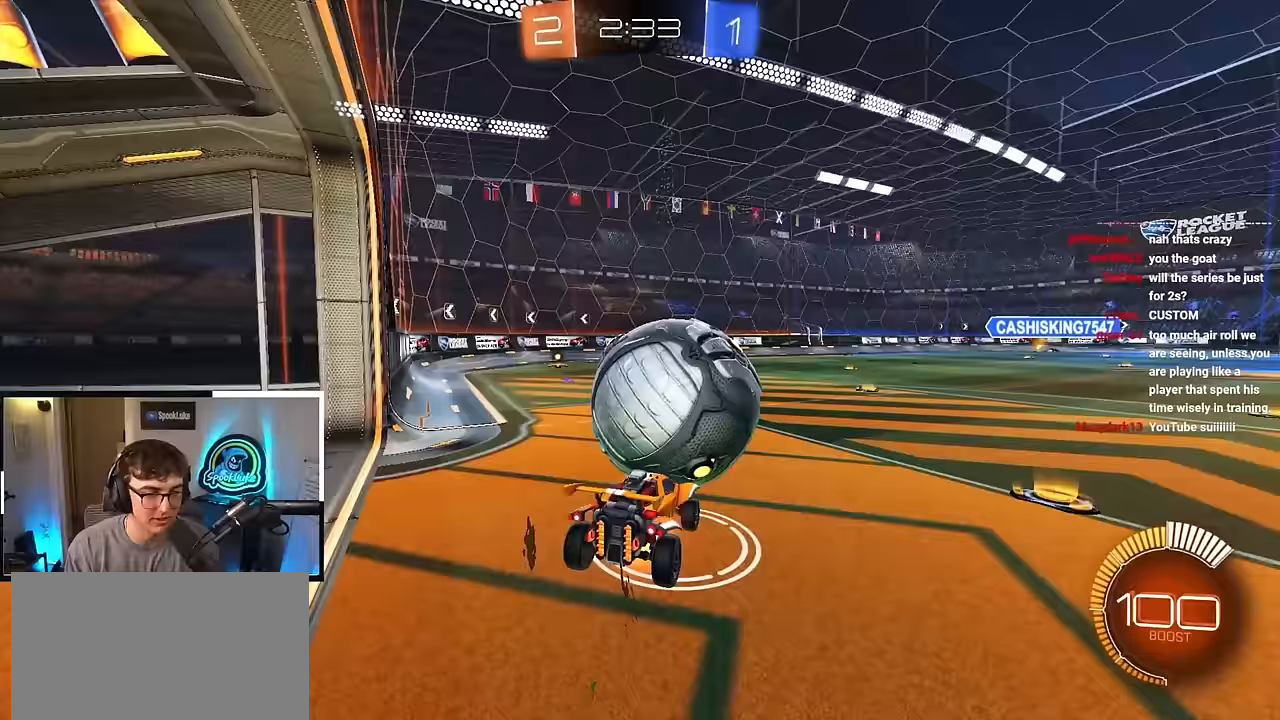
{"buttons": [], "left_stick": "center", "right_stick": "center", "events": [[17, "CROSS", "down"], [233, "CROSS", "up"], [350, "left_stick", "center"]]}
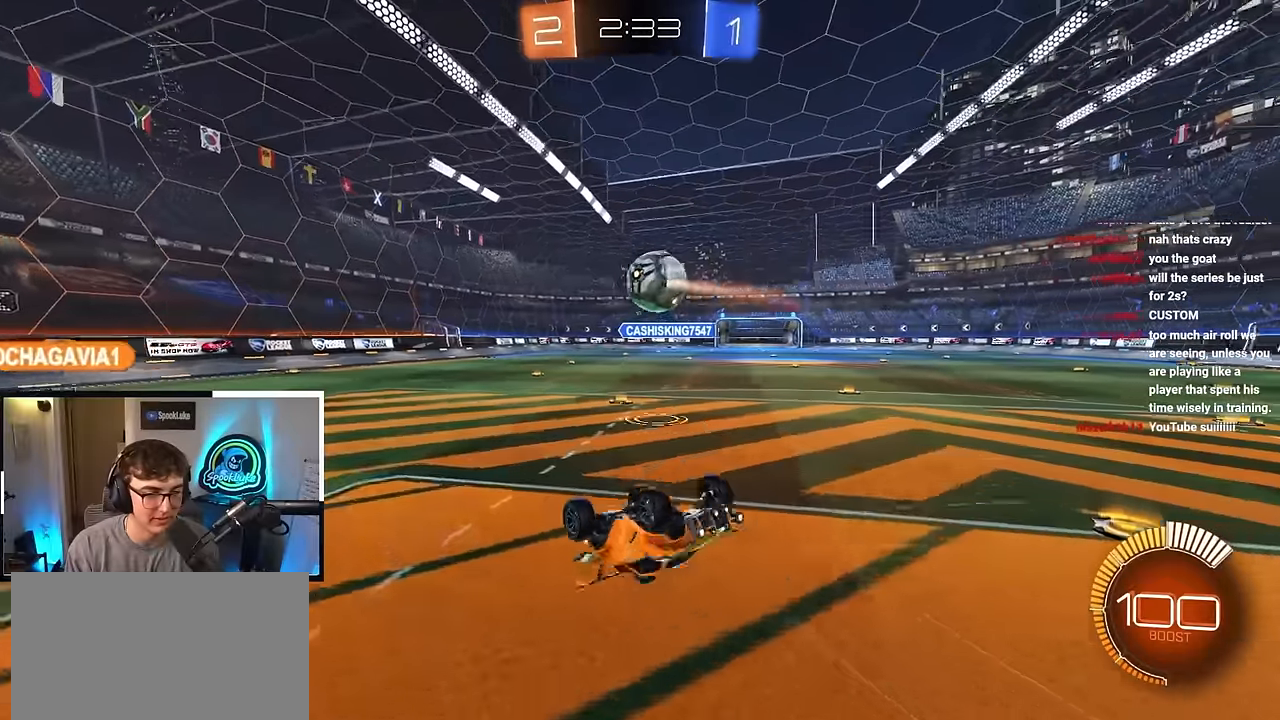
{"buttons": [], "left_stick": "center", "right_stick": "center", "events": []}
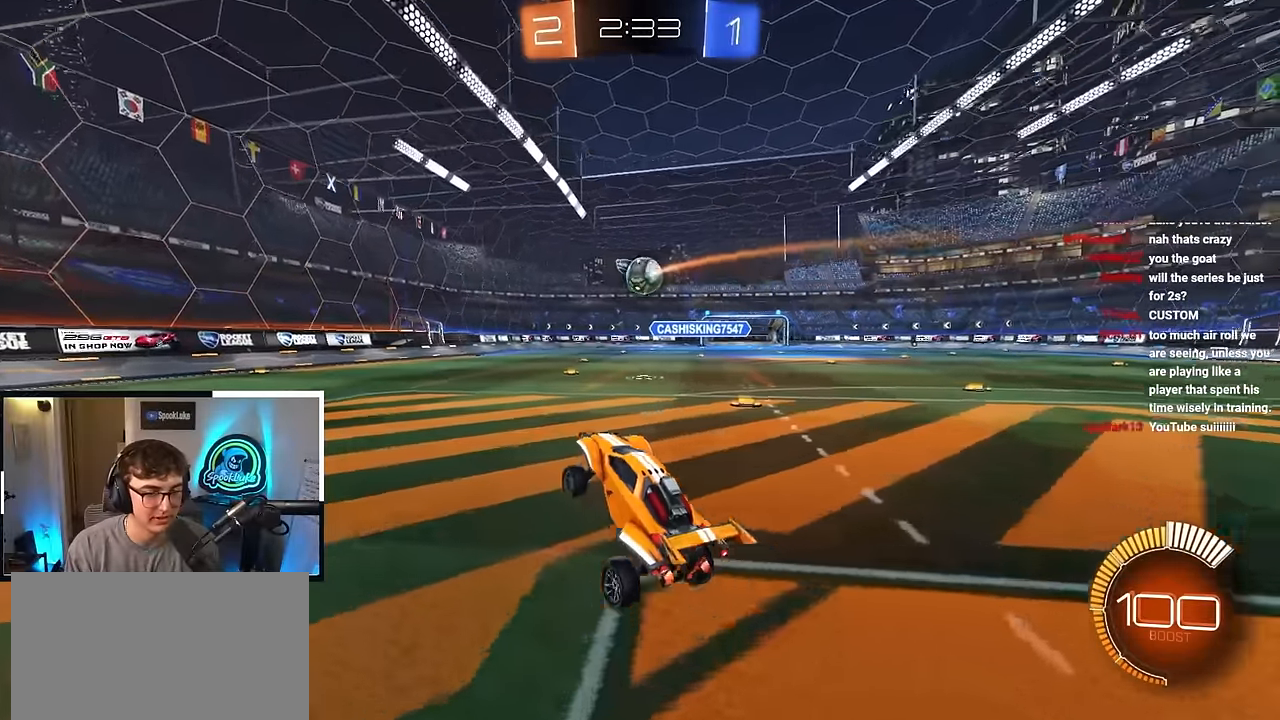
{"buttons": [], "left_stick": "up", "right_stick": "center", "events": [[67, "TRIANGLE", "down"], [133, "left_stick", "up"], [183, "TRIANGLE", "up"]]}
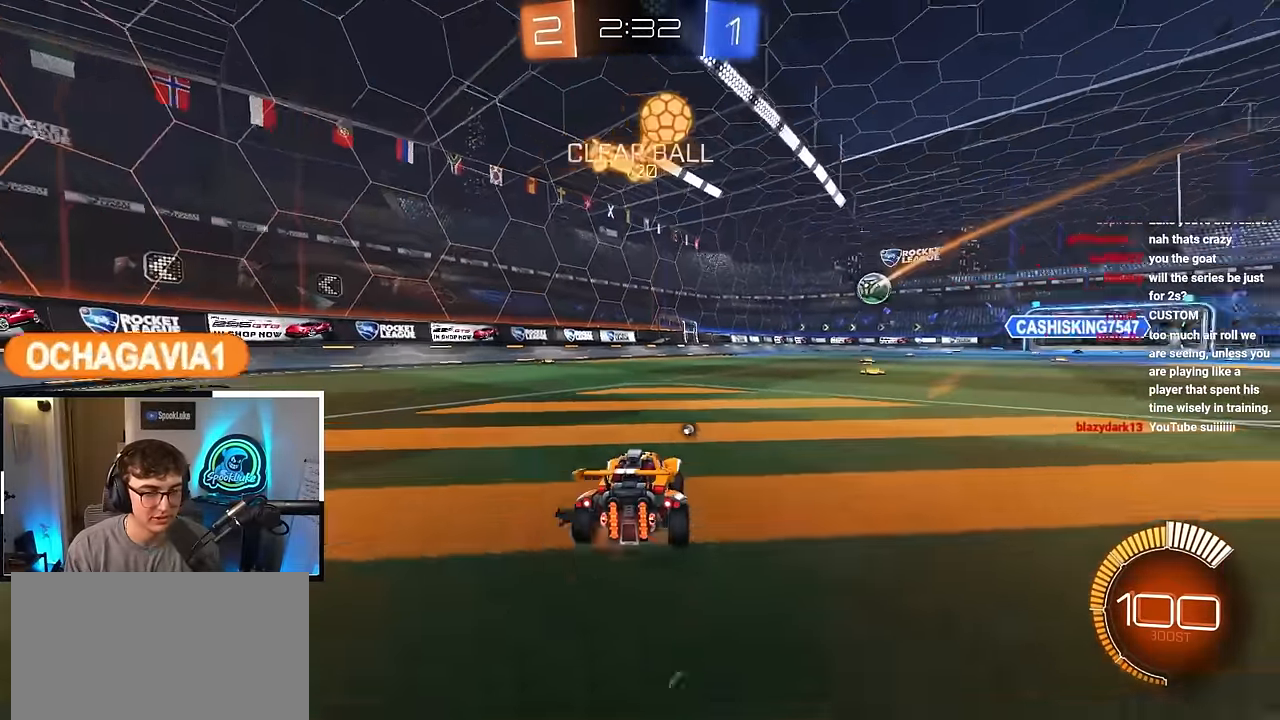
{"buttons": [], "left_stick": "up", "right_stick": "center", "events": []}
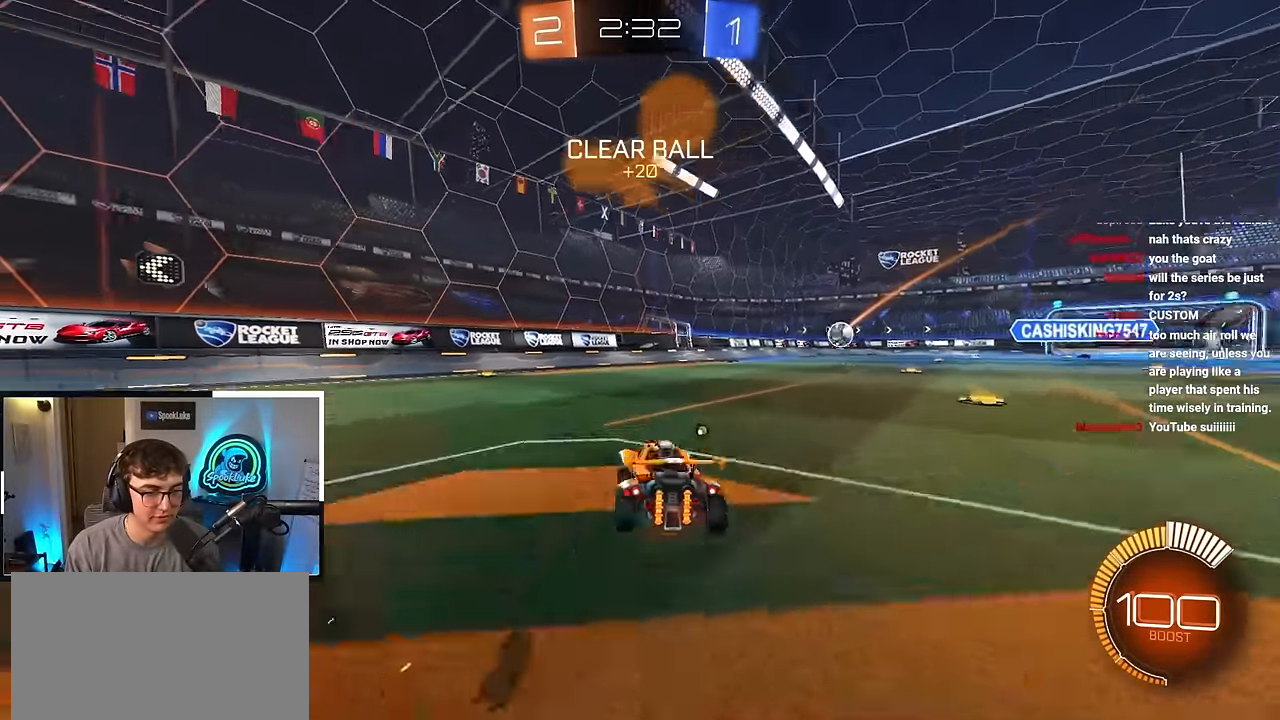
{"buttons": [], "left_stick": "center", "right_stick": "center", "events": [[233, "TRIANGLE", "down"], [283, "left_stick", "center"], [333, "TRIANGLE", "up"]]}
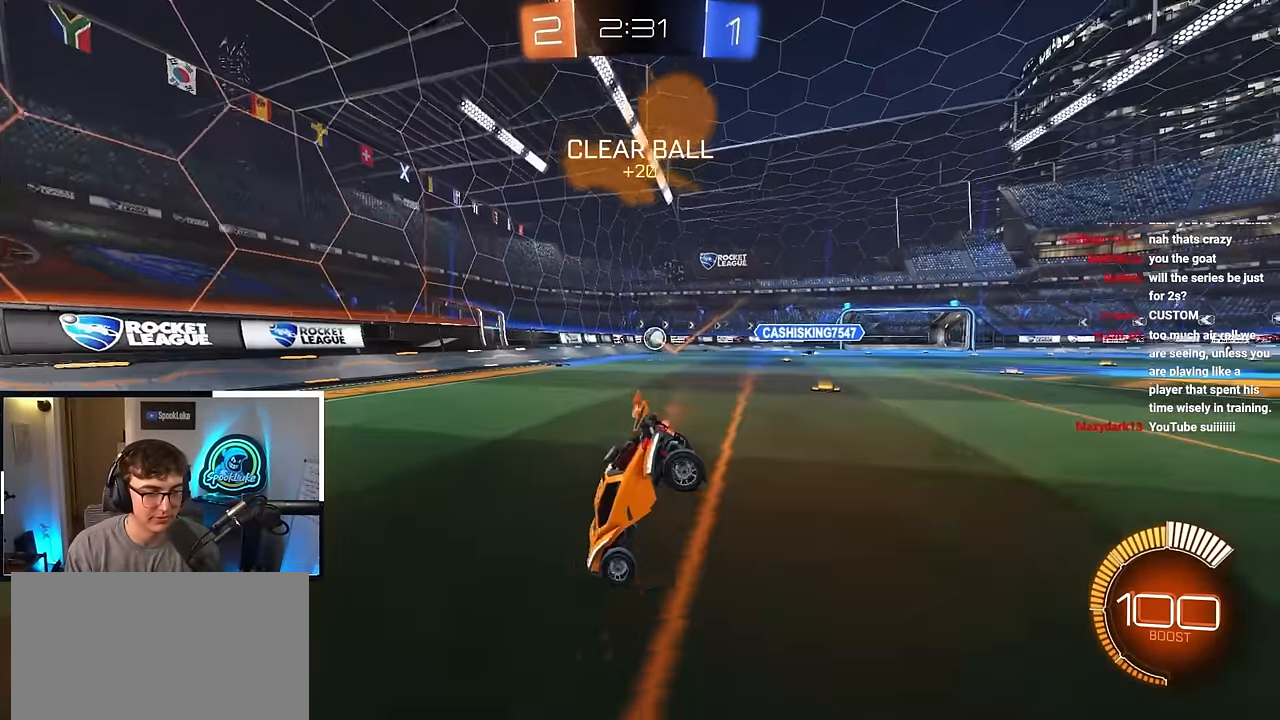
{"buttons": ["R1"], "left_stick": "center", "right_stick": "center", "events": [[167, "R1", "down"]]}
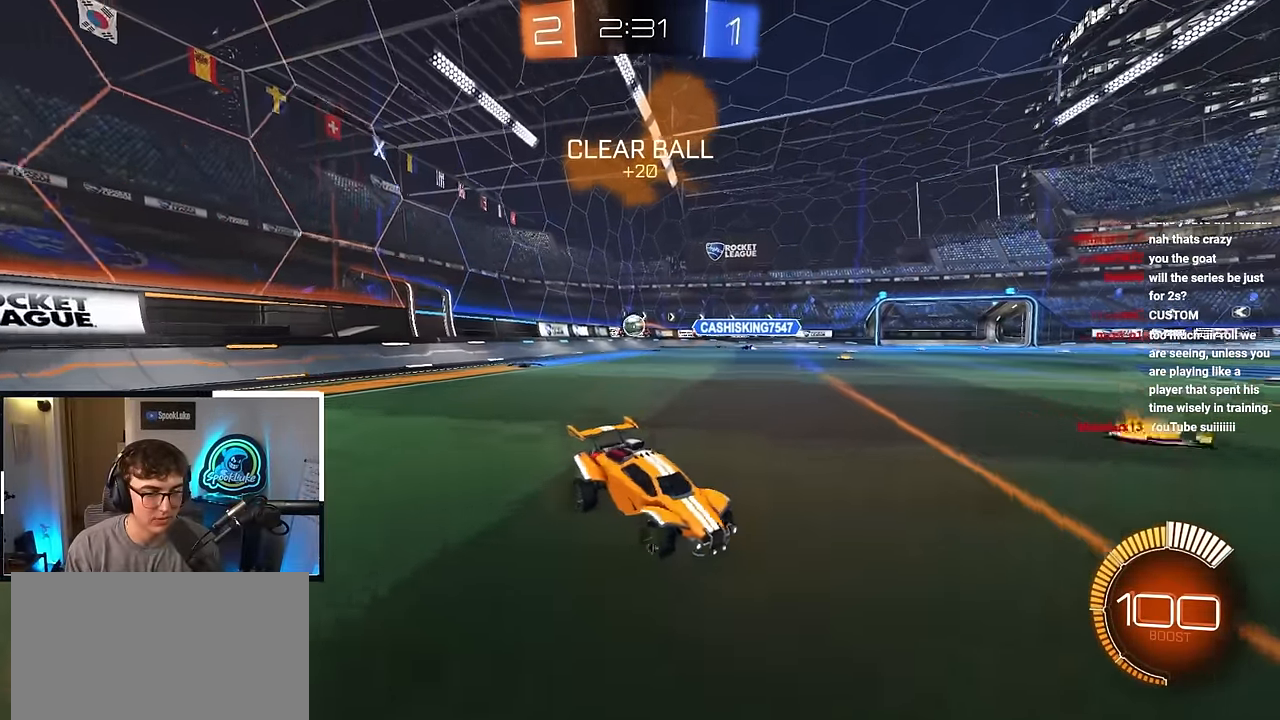
{"buttons": ["R1"], "left_stick": "center", "right_stick": "center", "events": [[383, "left_stick", "down"], [483, "left_stick", "center"]]}
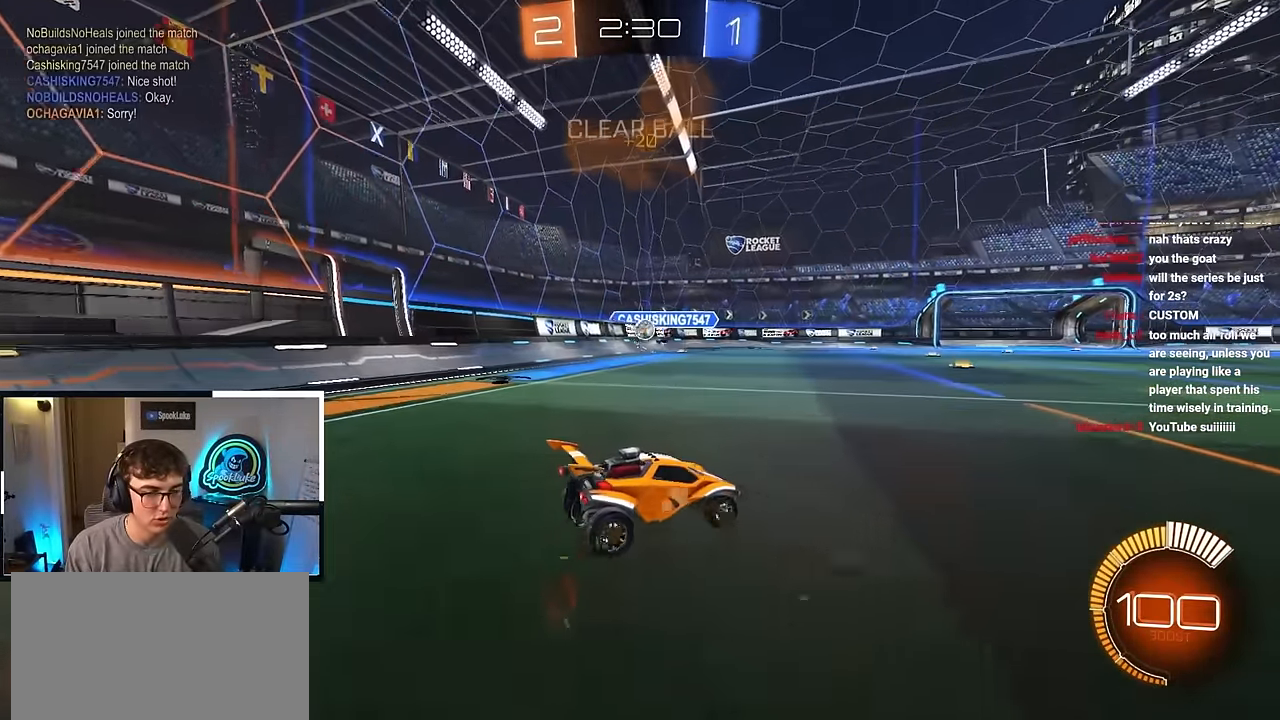
{"buttons": ["R1"], "left_stick": "up", "right_stick": "center", "events": [[417, "left_stick", "up"]]}
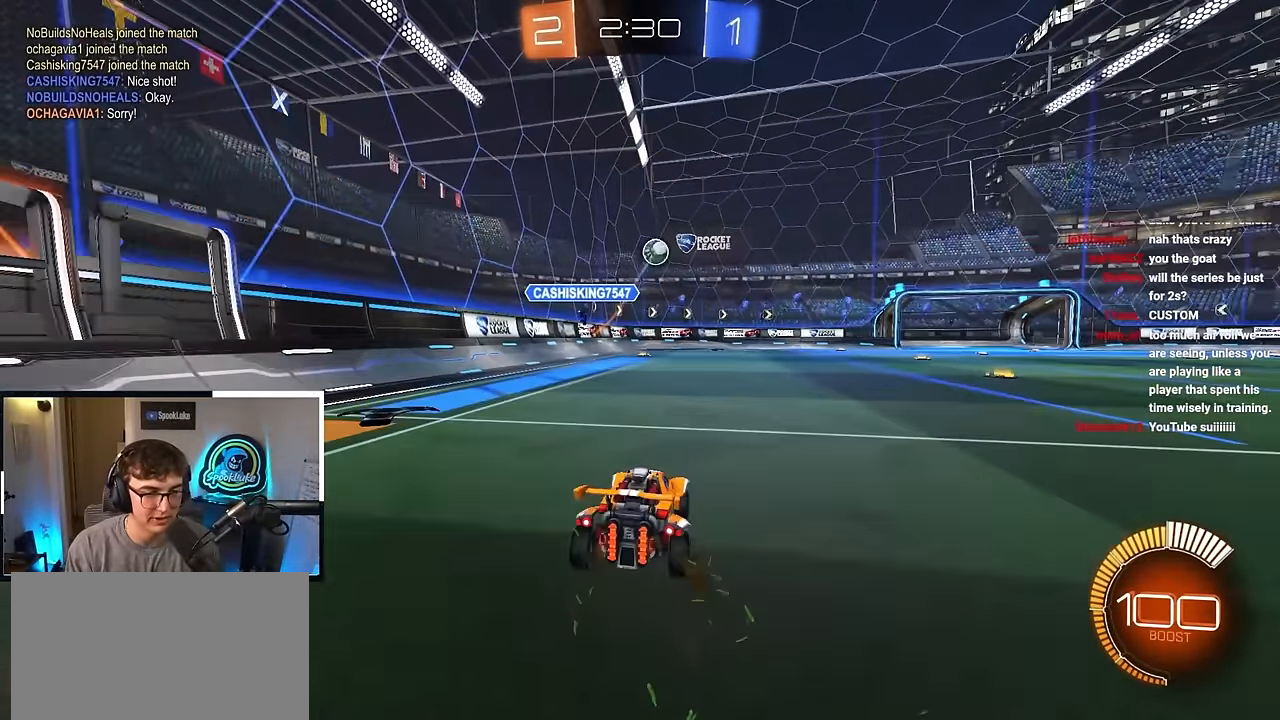
{"buttons": ["R1"], "left_stick": "up", "right_stick": "center", "events": [[67, "R1", "up"], [467, "R1", "down"]]}
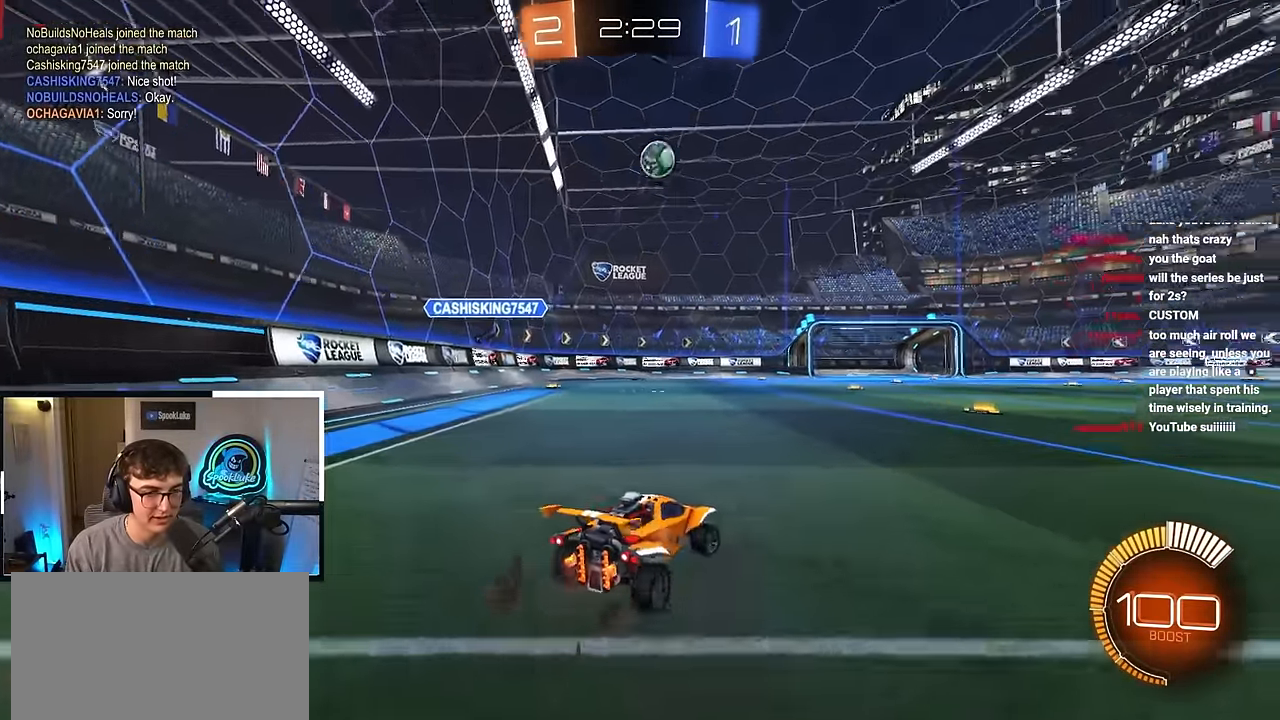
{"buttons": [], "left_stick": "up", "right_stick": "center", "events": [[67, "R1", "up"]]}
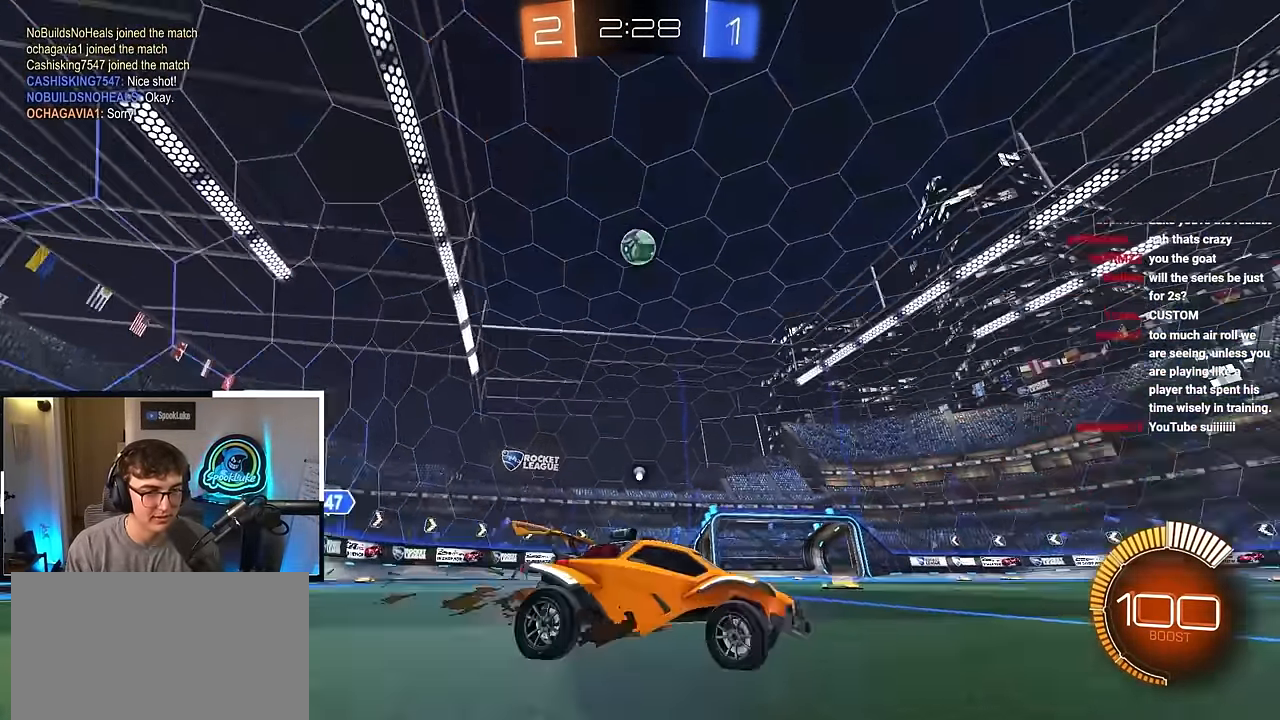
{"buttons": [], "left_stick": "up", "right_stick": "center", "events": [[17, "TRIANGLE", "down"], [133, "TRIANGLE", "up"]]}
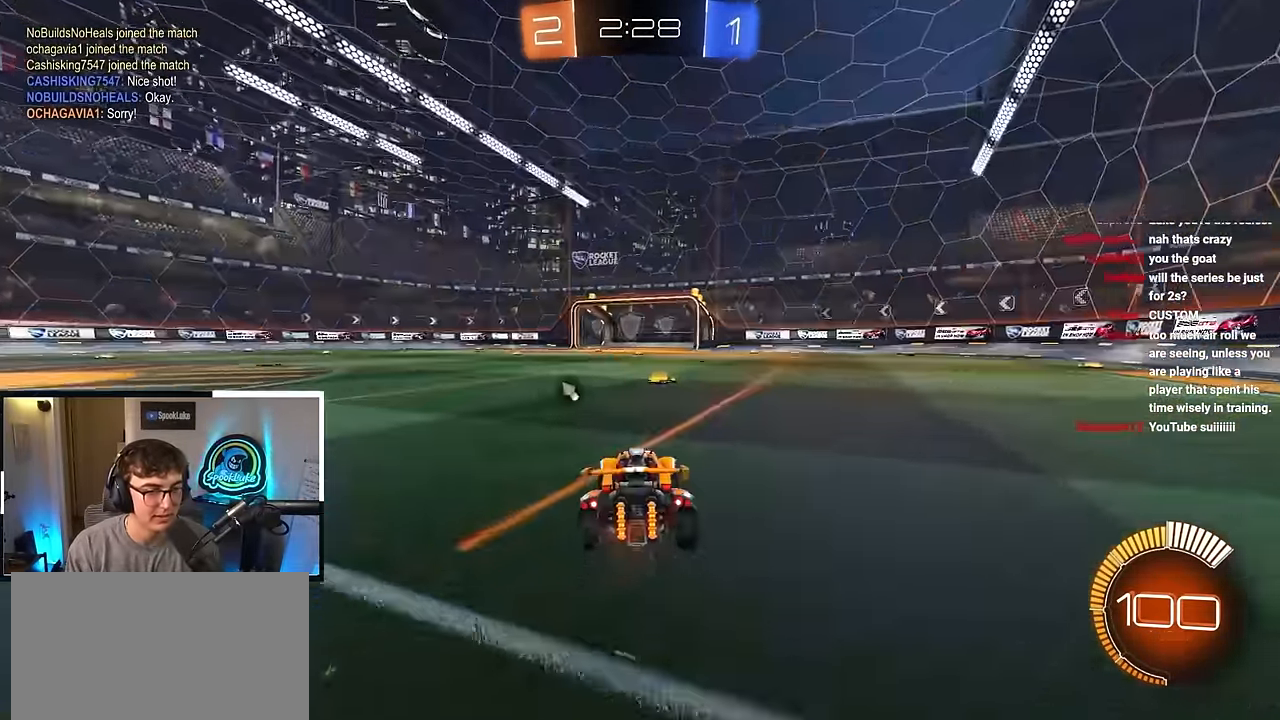
{"buttons": [], "left_stick": "up", "right_stick": "center", "events": [[50, "TRIANGLE", "down"], [150, "TRIANGLE", "up"]]}
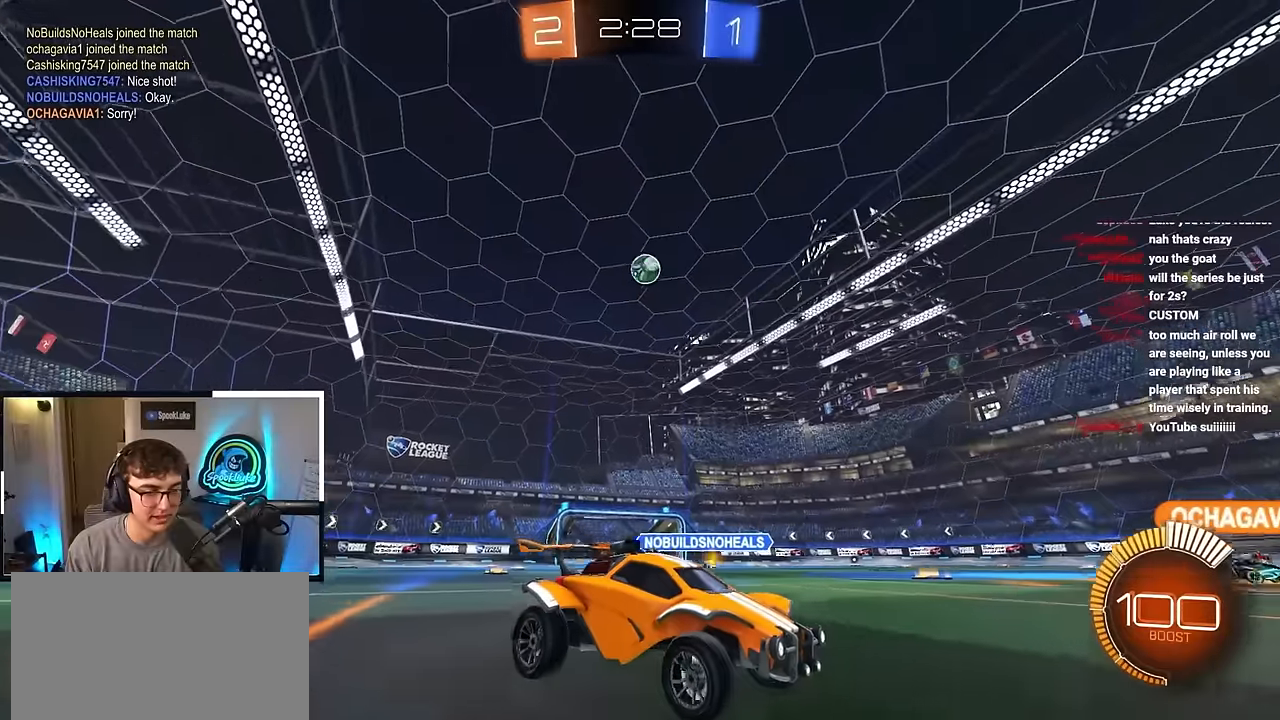
{"buttons": [], "left_stick": "up", "right_stick": "center", "events": []}
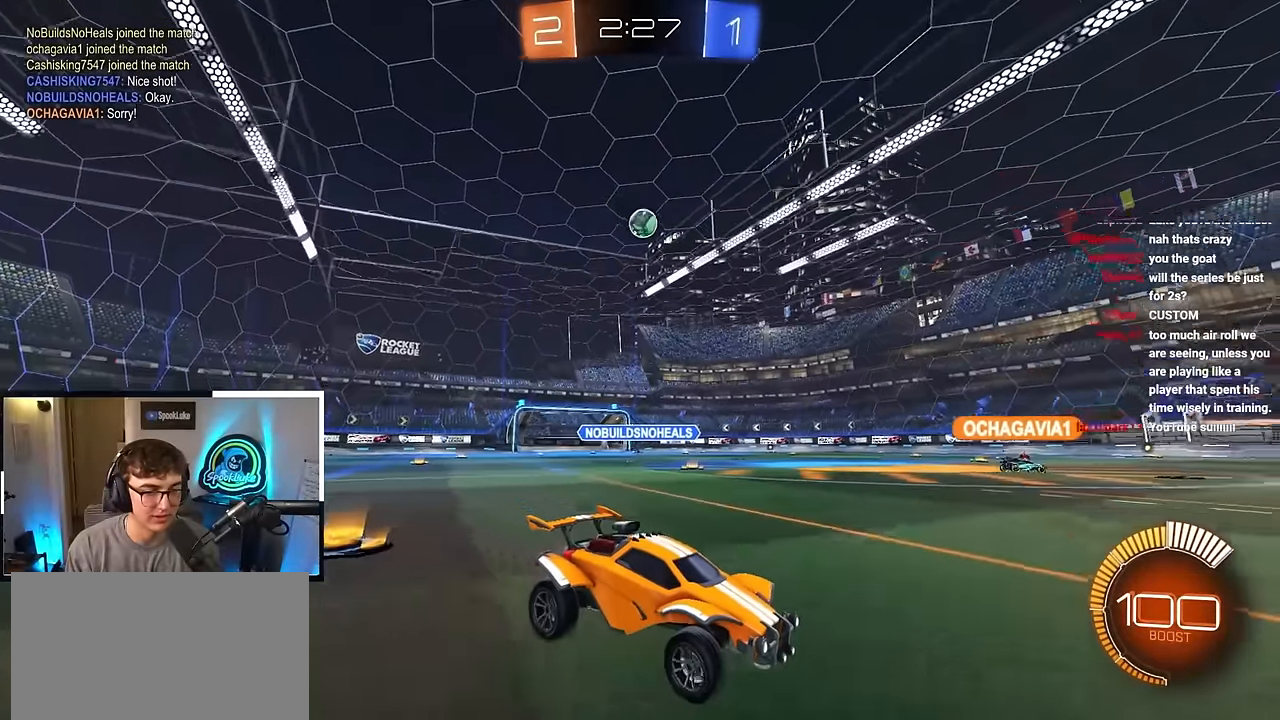
{"buttons": [], "left_stick": "up", "right_stick": "center", "events": []}
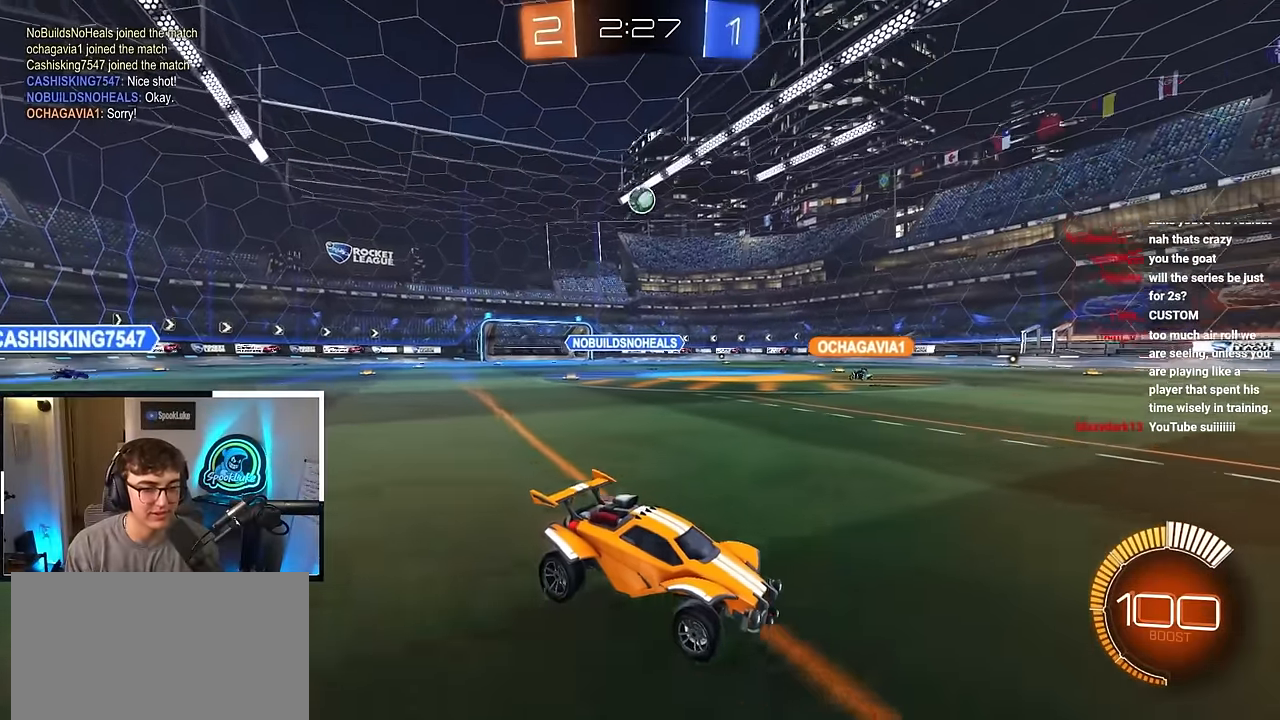
{"buttons": [], "left_stick": "up", "right_stick": "center", "events": []}